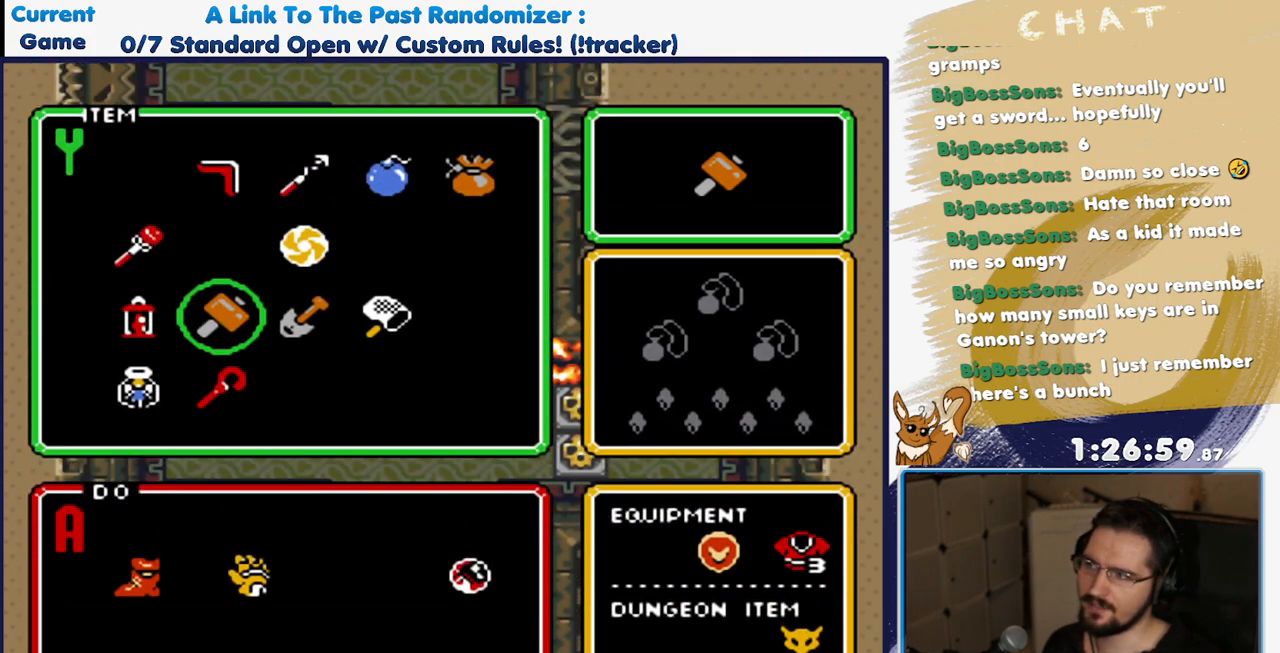
Gameplay with a controller (Nintendo layout); each line is a JSON object with the inputs held at the frame after it. "events" lists button and stick changes between this image and that frame as [ms after this image, input, new state], when the widget could be followed in between. Not read: L3 R3 SELECT START Y.
{"buttons": [], "events": [[17, "DPAD_DOWN", "down"], [117, "DPAD_DOWN", "up"], [333, "DPAD_UP", "down"], [467, "DPAD_UP", "up"]]}
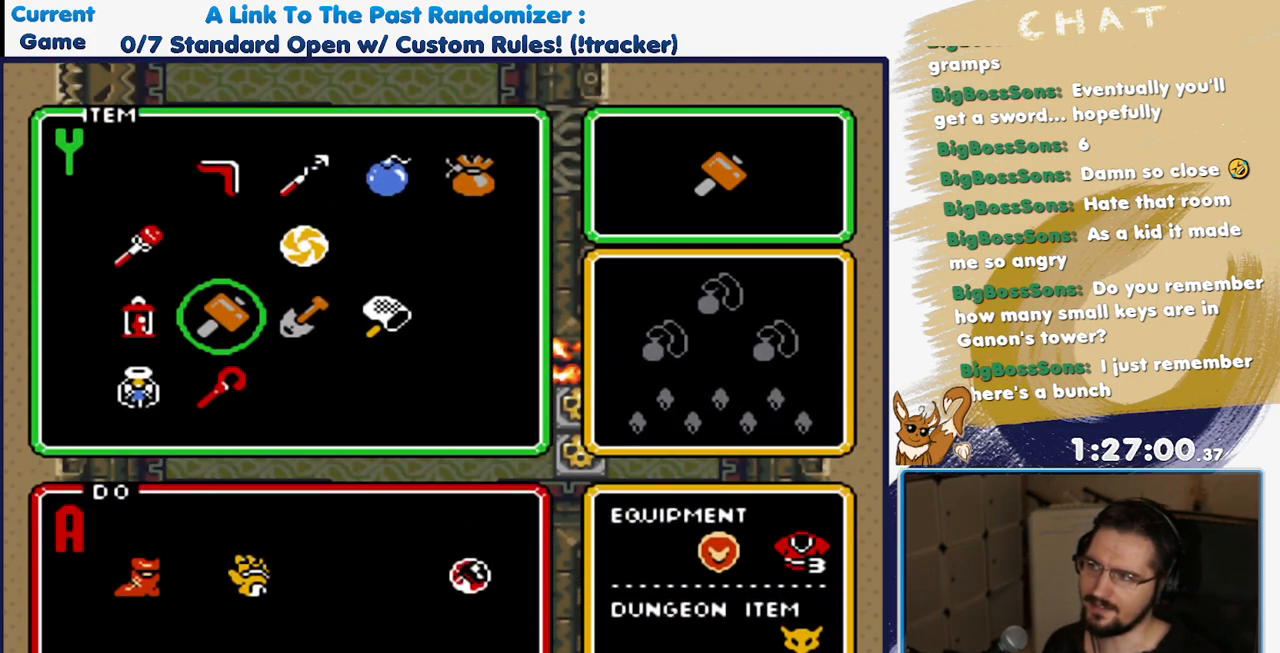
{"buttons": [], "events": []}
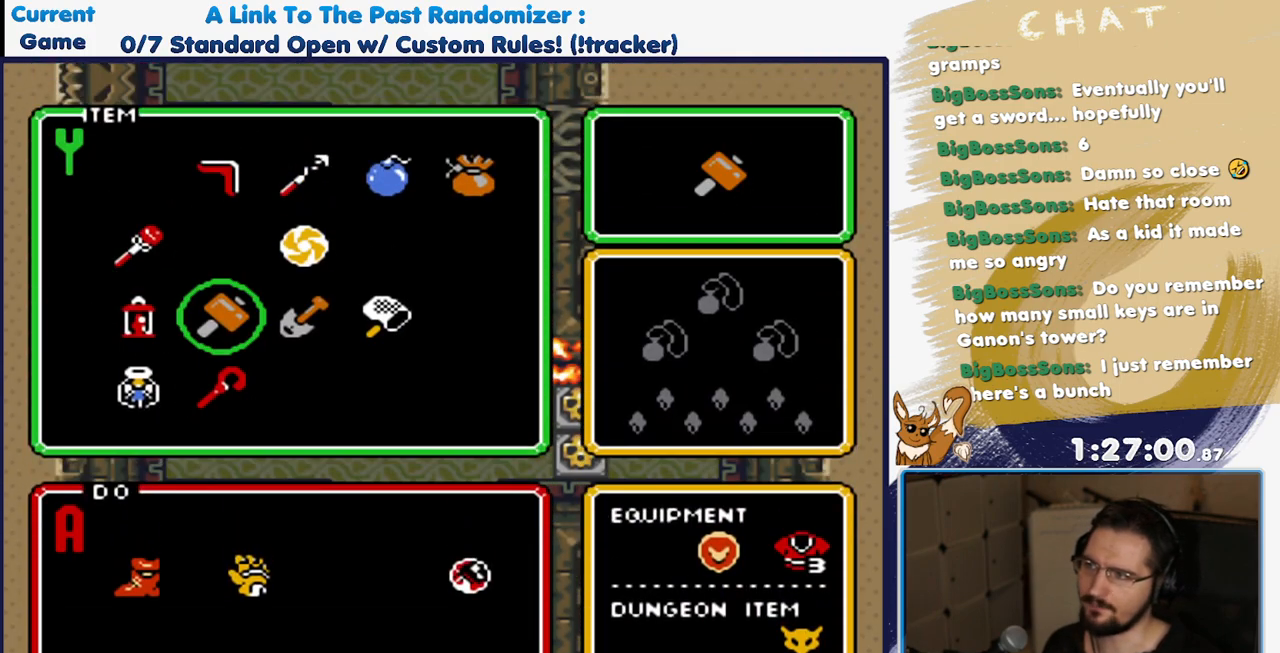
{"buttons": [], "events": []}
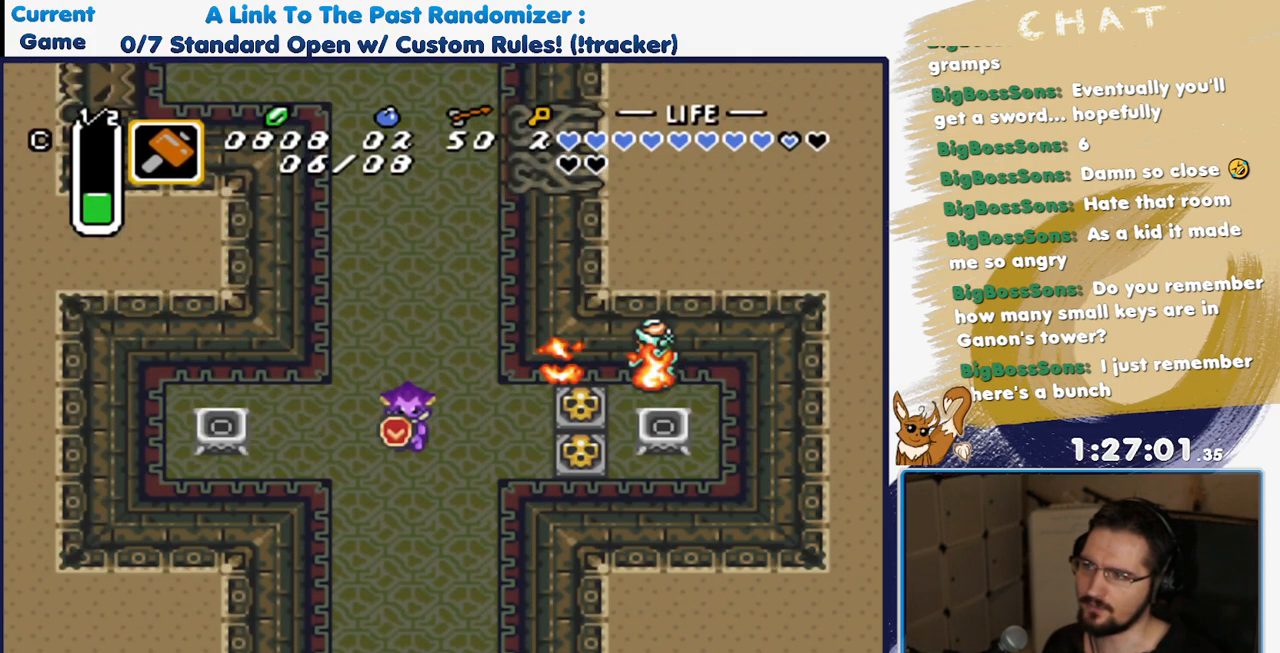
{"buttons": ["DPAD_RIGHT"], "events": [[67, "DPAD_RIGHT", "down"], [200, "DPAD_UP", "down"], [317, "DPAD_UP", "up"]]}
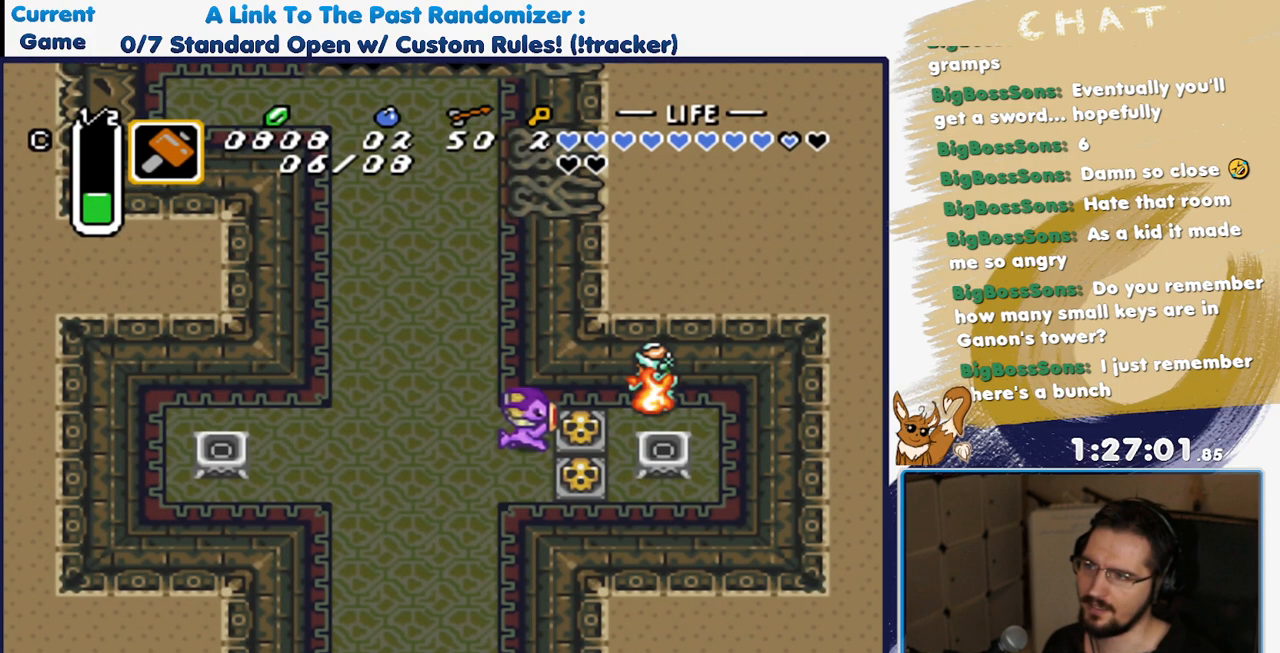
{"buttons": ["DPAD_RIGHT"], "events": []}
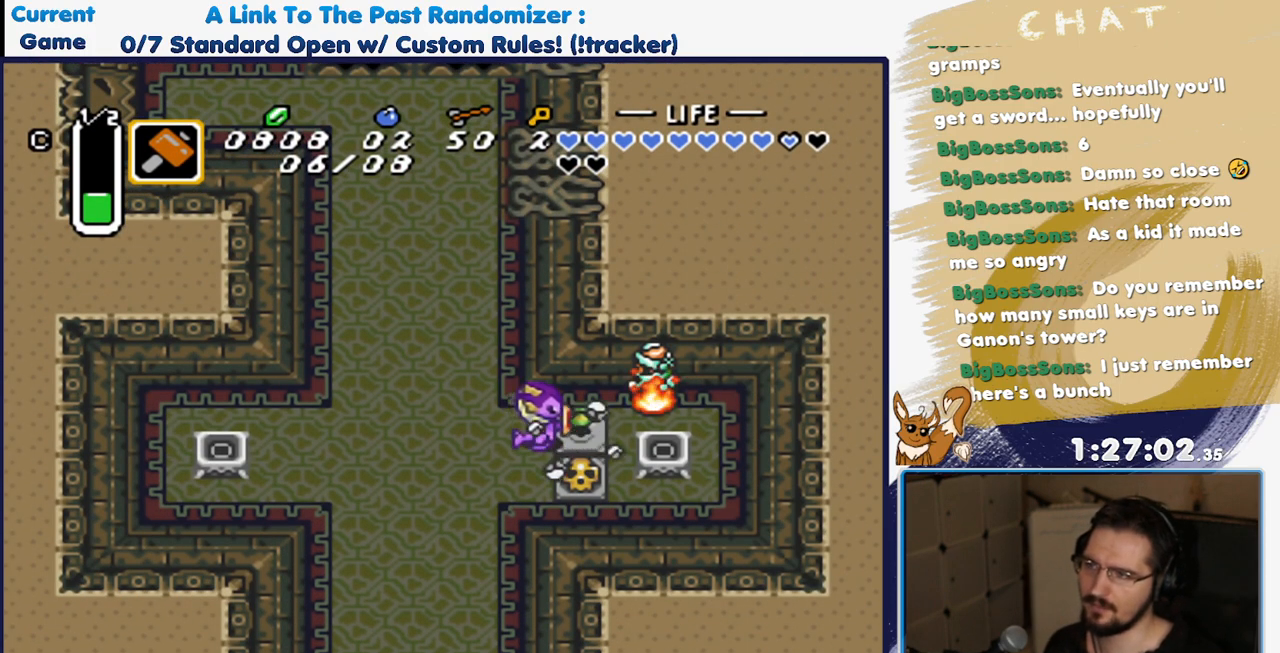
{"buttons": [], "events": [[100, "DPAD_DOWN", "down"], [117, "DPAD_RIGHT", "up"], [317, "DPAD_DOWN", "up"]]}
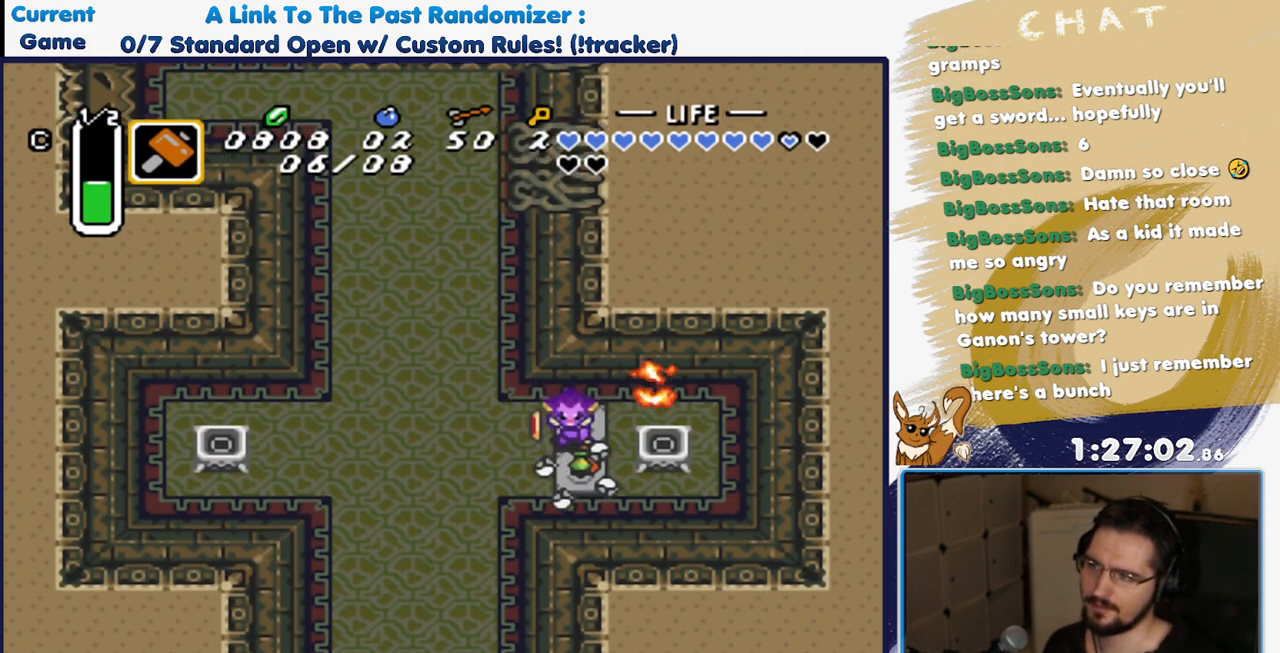
{"buttons": ["DPAD_LEFT"], "events": [[33, "DPAD_DOWN", "down"], [233, "DPAD_DOWN", "up"], [283, "DPAD_UP", "down"], [367, "DPAD_LEFT", "down"], [400, "DPAD_UP", "up"]]}
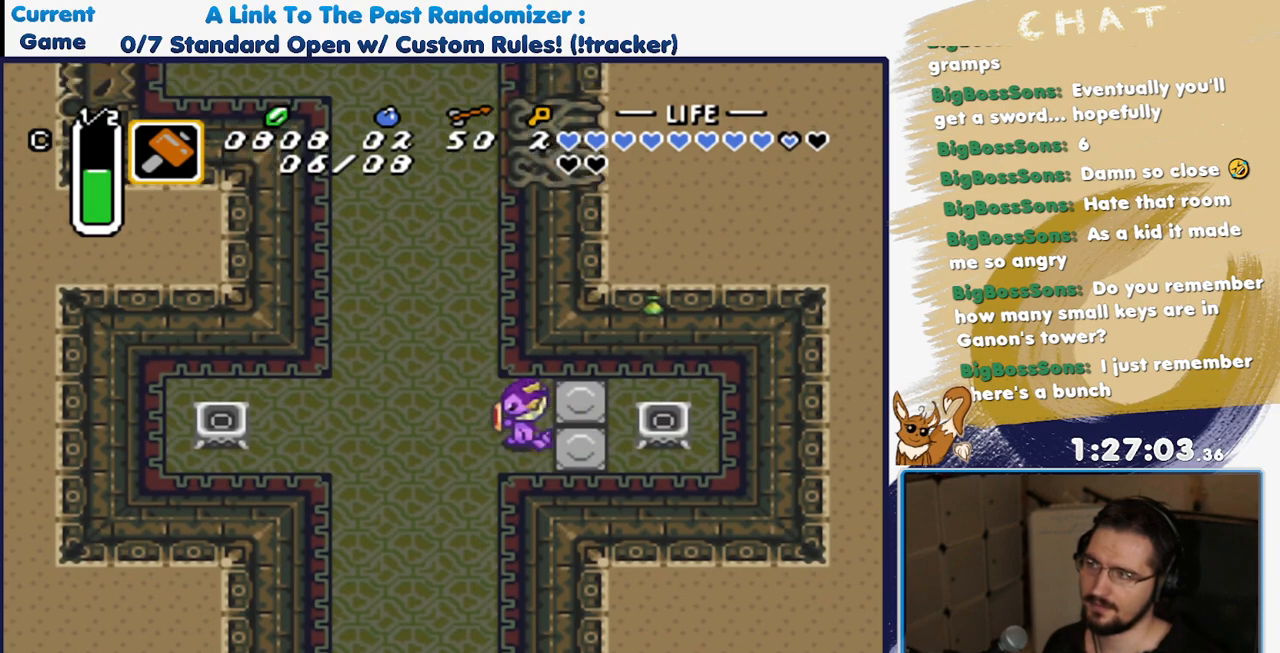
{"buttons": ["DPAD_UP", "DPAD_RIGHT"], "events": [[100, "DPAD_LEFT", "up"], [200, "DPAD_RIGHT", "down"], [233, "DPAD_UP", "down"]]}
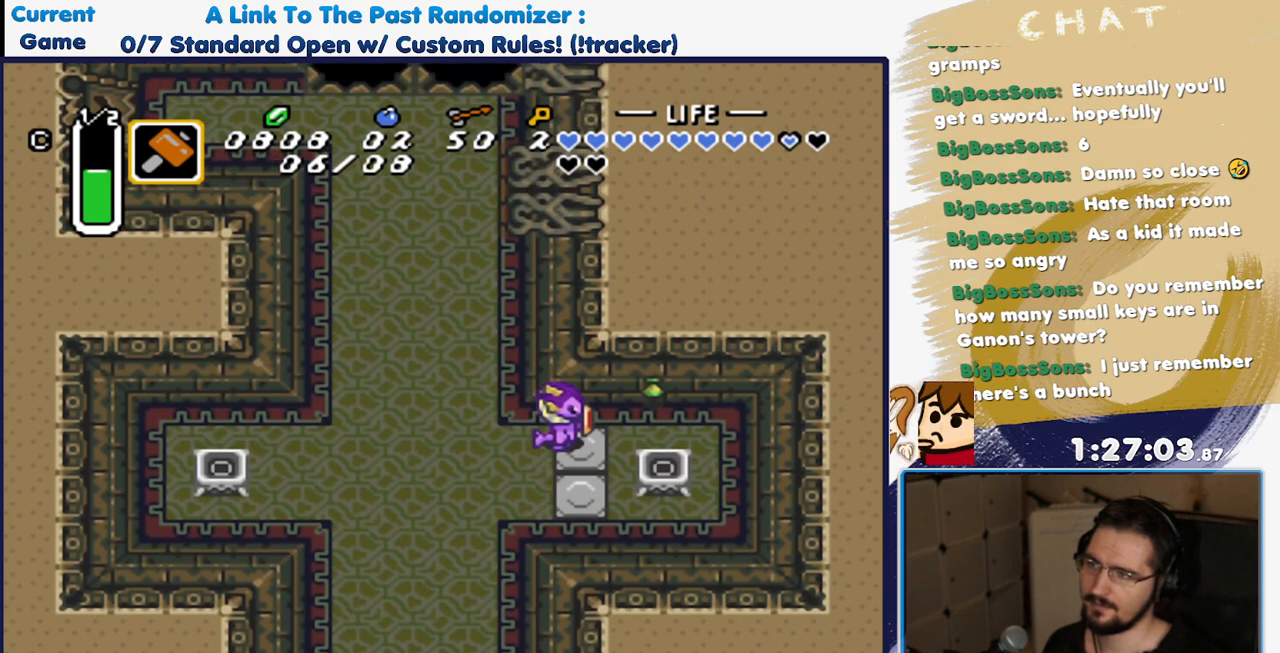
{"buttons": ["DPAD_LEFT"], "events": [[100, "DPAD_UP", "up"], [283, "DPAD_LEFT", "down"], [283, "DPAD_RIGHT", "up"]]}
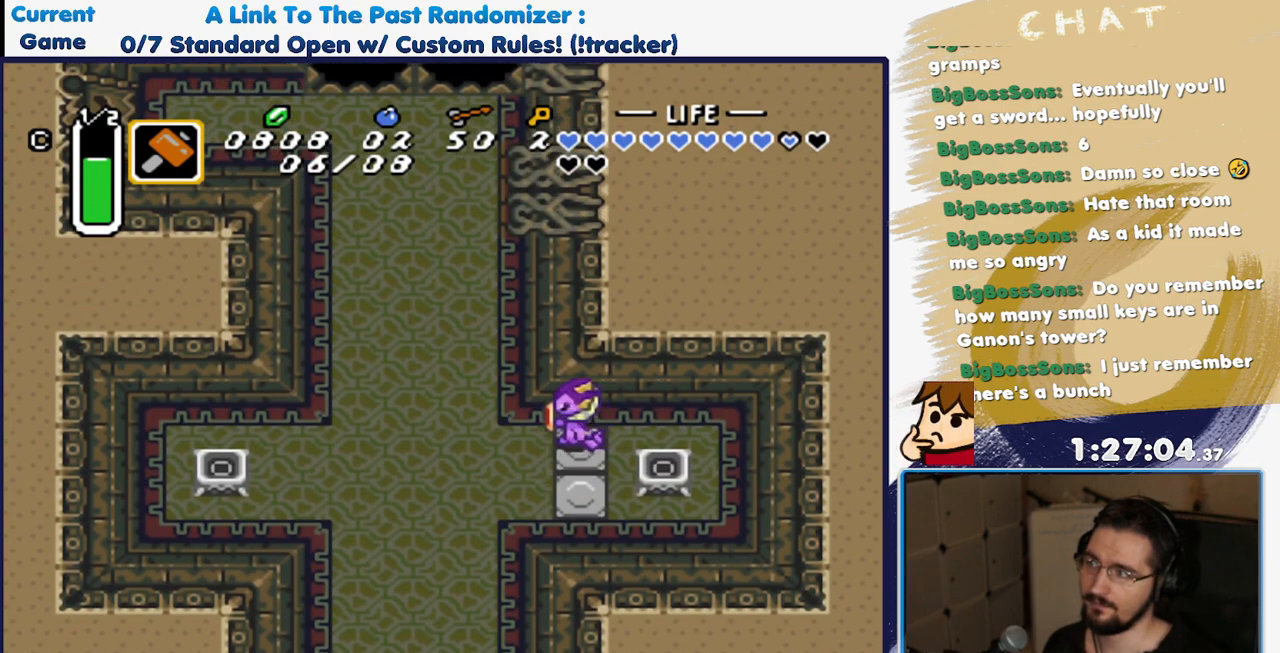
{"buttons": ["A"], "events": [[317, "DPAD_DOWN", "down"], [350, "DPAD_LEFT", "up"], [400, "A", "down"], [433, "DPAD_DOWN", "up"]]}